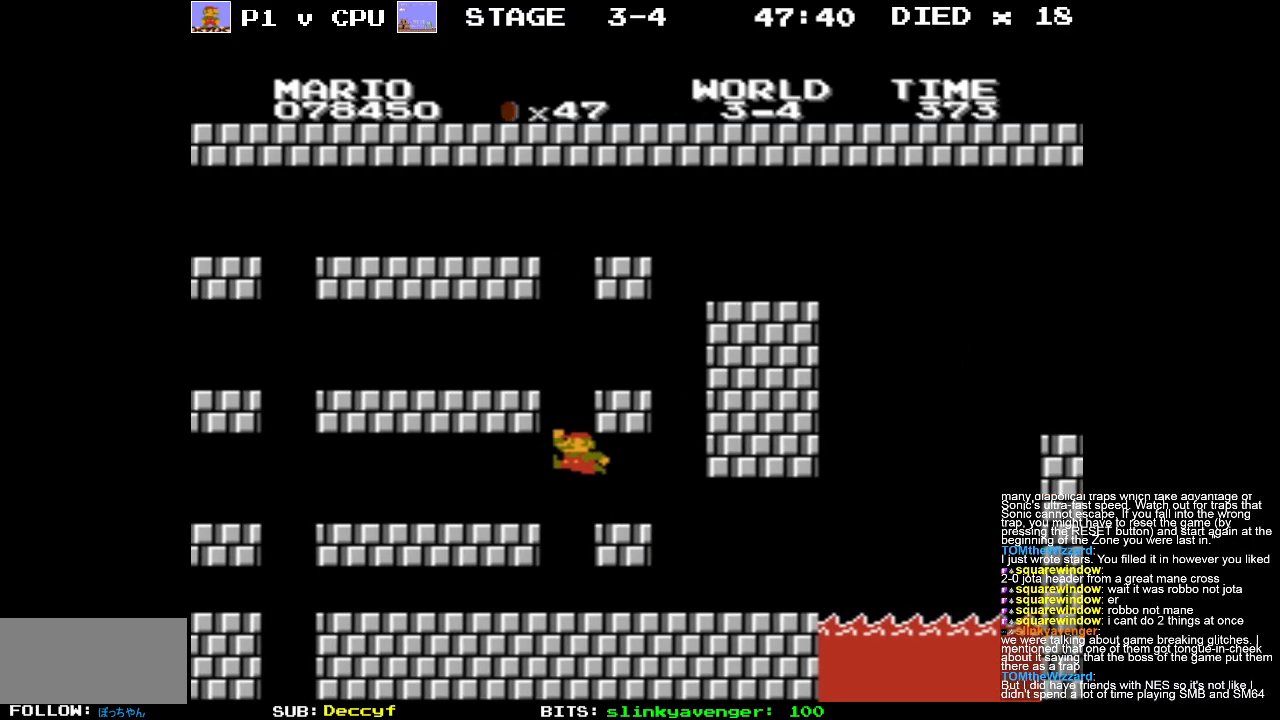
Gameplay with a controller (Nintendo layout); each line is a JSON object with the inputs held at the frame after it. "events" lists button and stick changes between this image and that frame as [ms after this image, input, new state], when the widget could be followed in between. Not read: L3 R3.
{"buttons": ["DPAD_RIGHT"], "events": [[33, "DPAD_RIGHT", "down"], [283, "A", "up"]]}
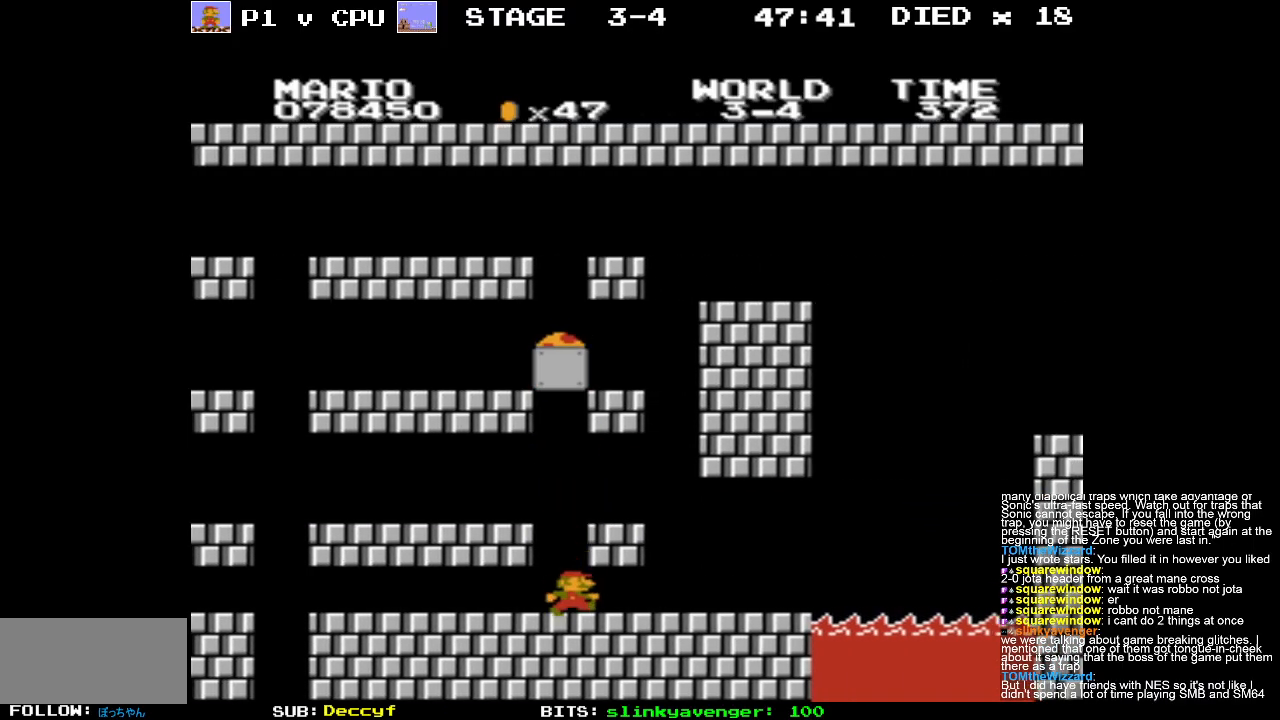
{"buttons": [], "events": [[83, "A", "down"], [217, "A", "up"], [433, "DPAD_RIGHT", "up"]]}
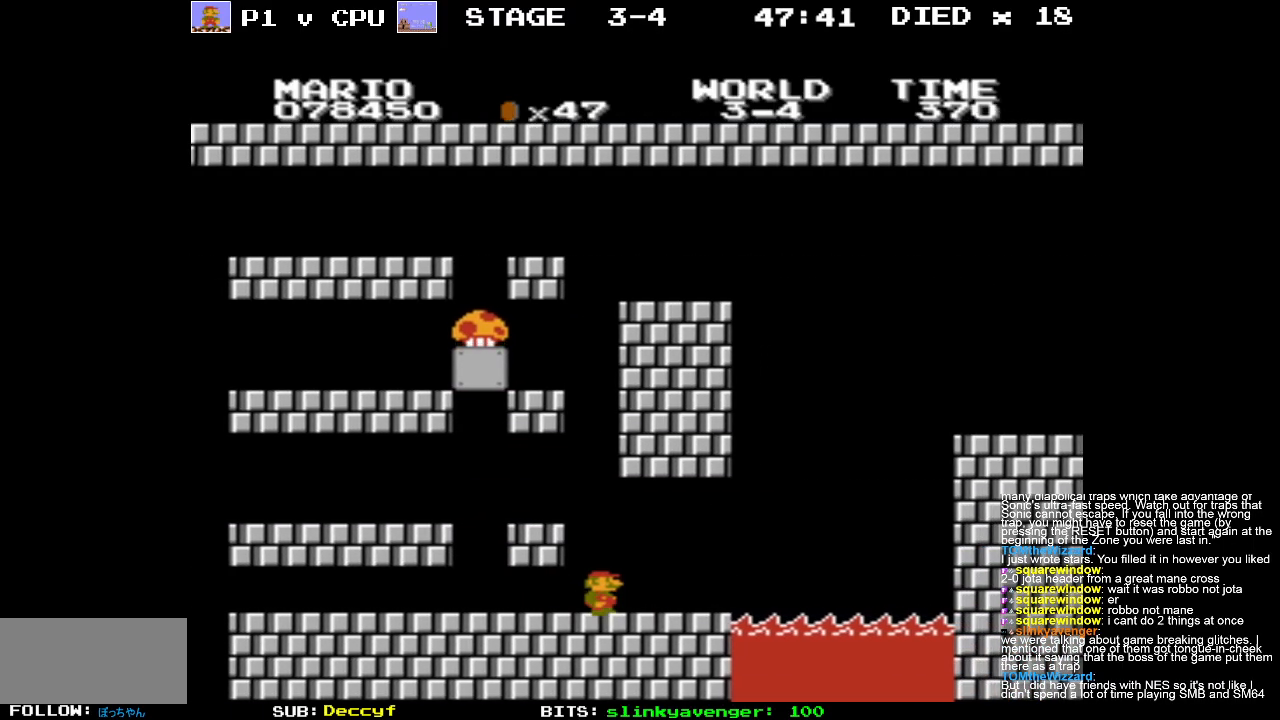
{"buttons": ["A", "DPAD_RIGHT"], "events": [[17, "DPAD_LEFT", "down"], [67, "DPAD_UP", "down"], [200, "DPAD_UP", "up"], [433, "A", "down"], [433, "DPAD_LEFT", "up"], [500, "DPAD_RIGHT", "down"]]}
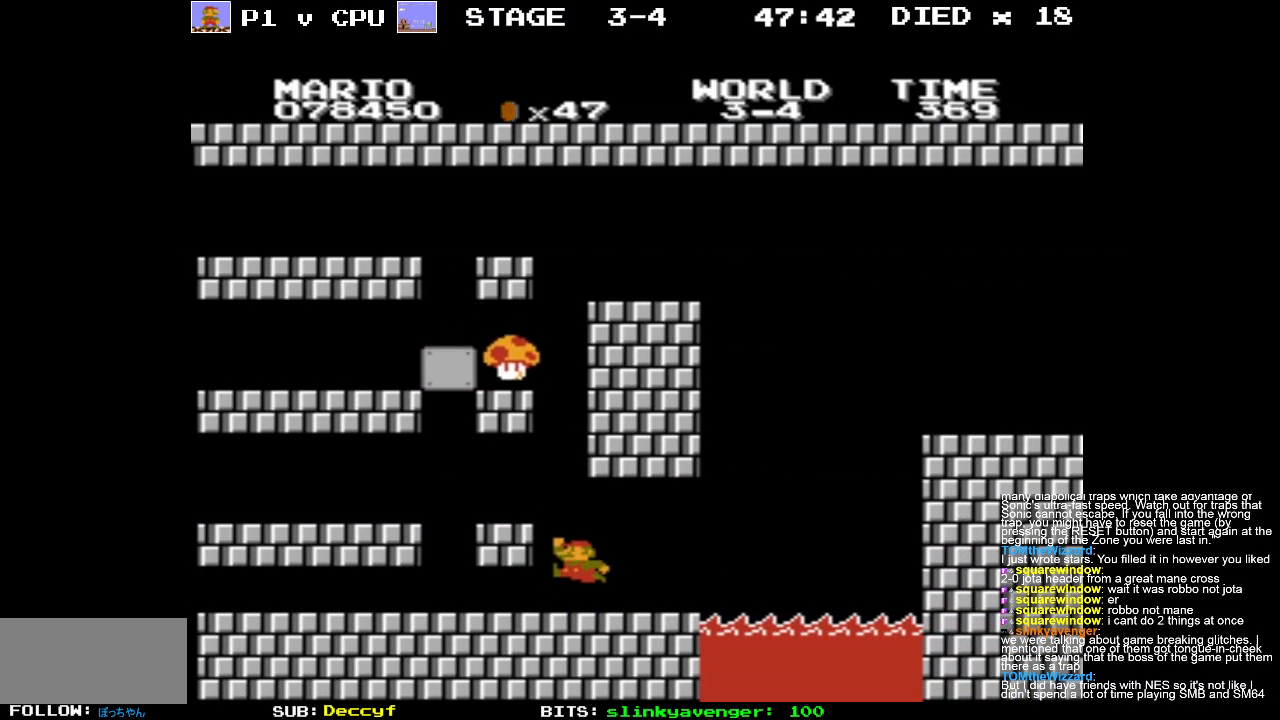
{"buttons": ["A"], "events": [[83, "DPAD_UP", "down"], [150, "DPAD_UP", "up"], [200, "DPAD_RIGHT", "up"]]}
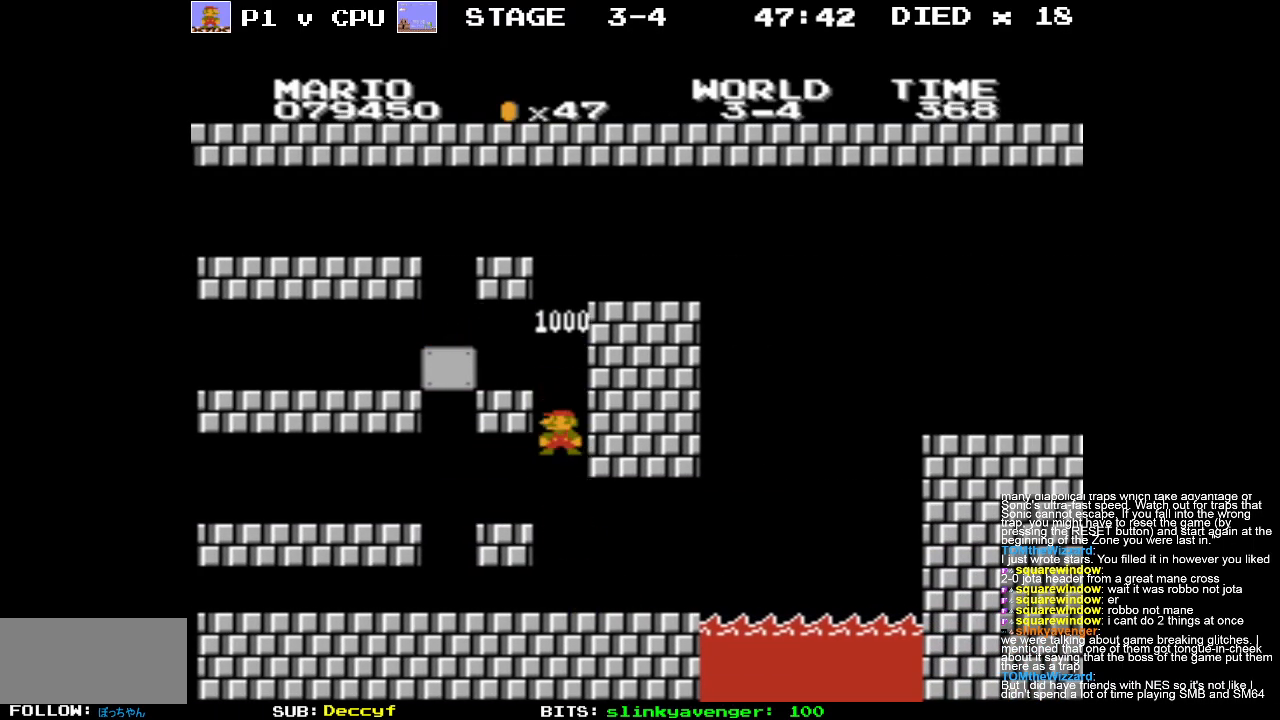
{"buttons": [], "events": [[100, "A", "up"]]}
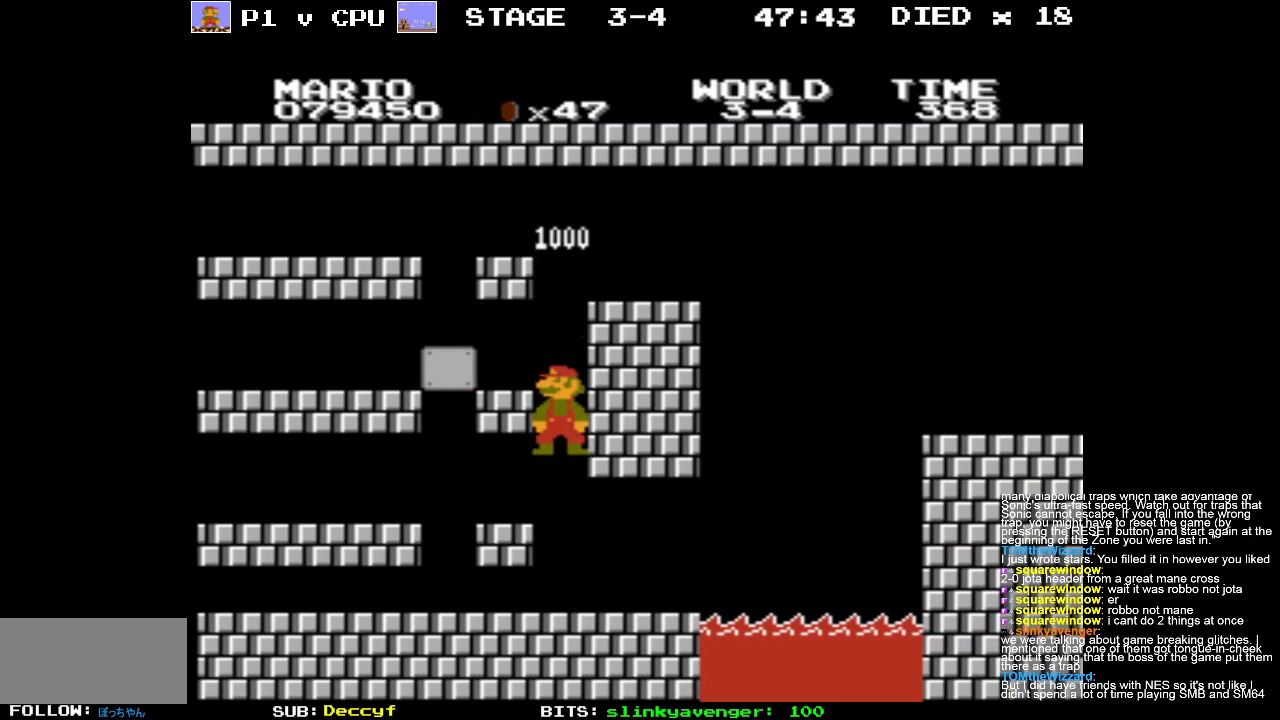
{"buttons": [], "events": []}
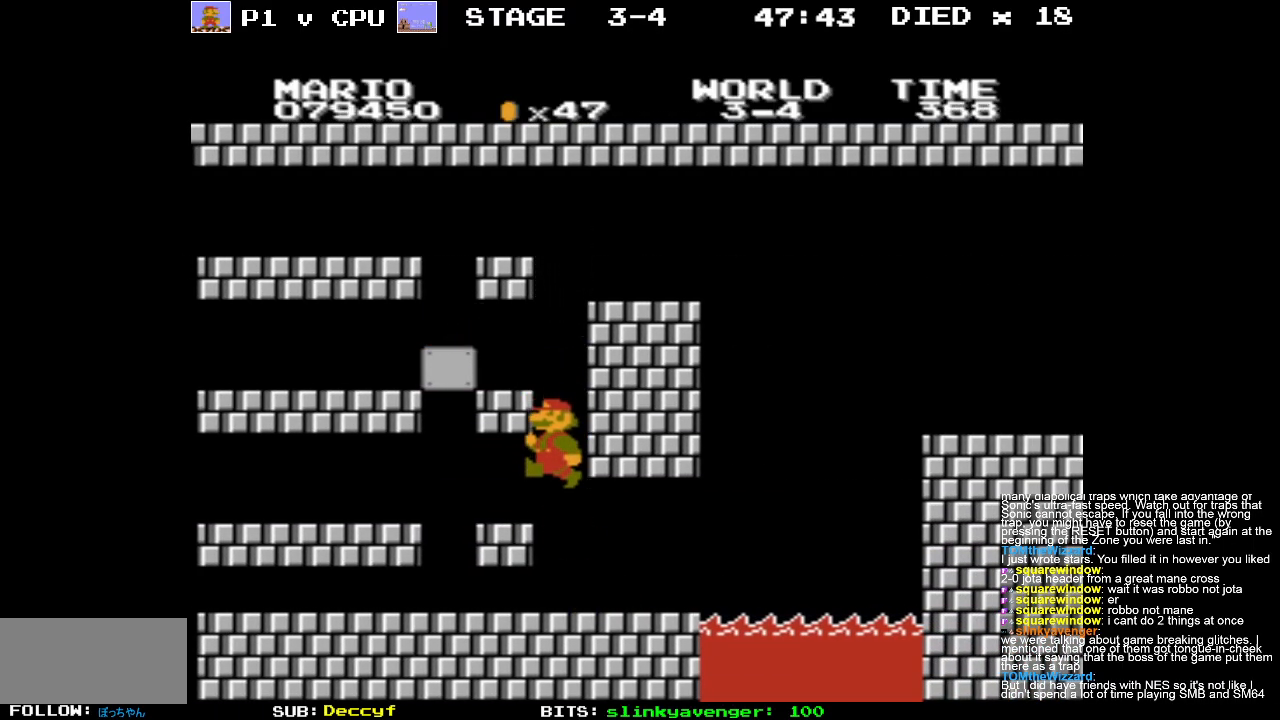
{"buttons": ["DPAD_LEFT"], "events": [[283, "A", "down"], [333, "DPAD_LEFT", "down"], [350, "A", "up"]]}
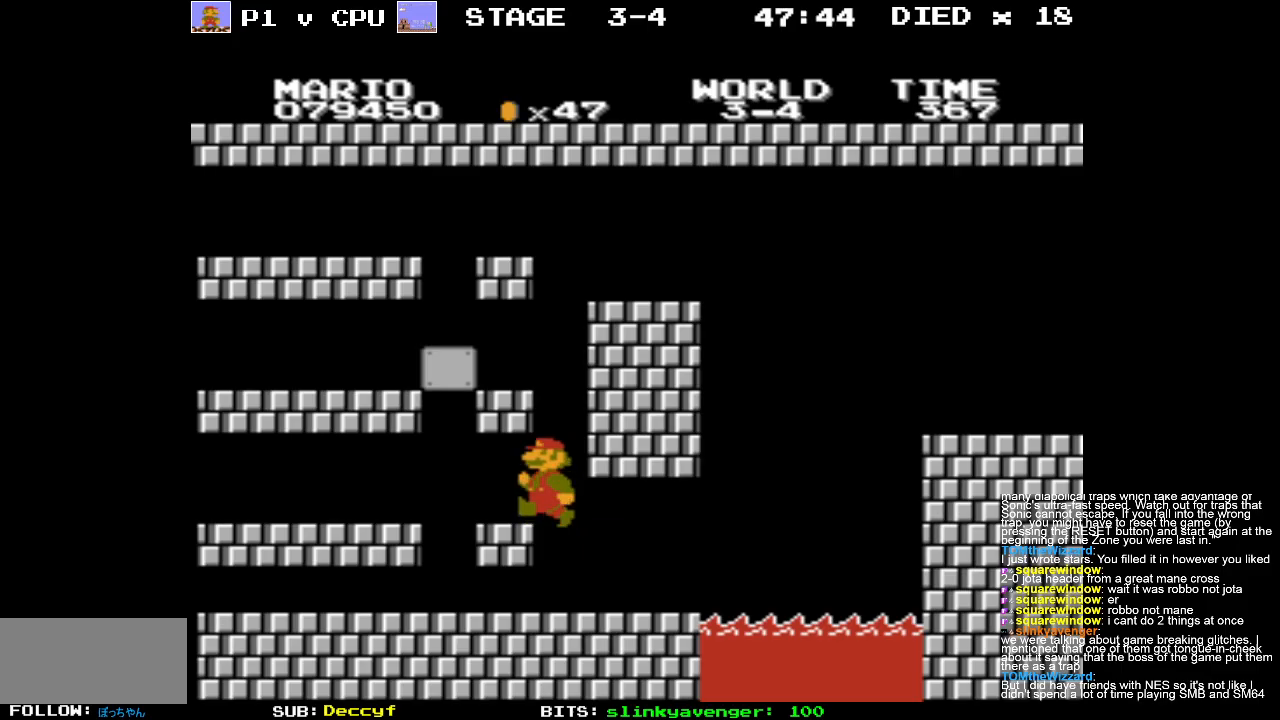
{"buttons": [], "events": [[83, "DPAD_LEFT", "up"], [333, "DPAD_RIGHT", "down"], [433, "DPAD_RIGHT", "up"]]}
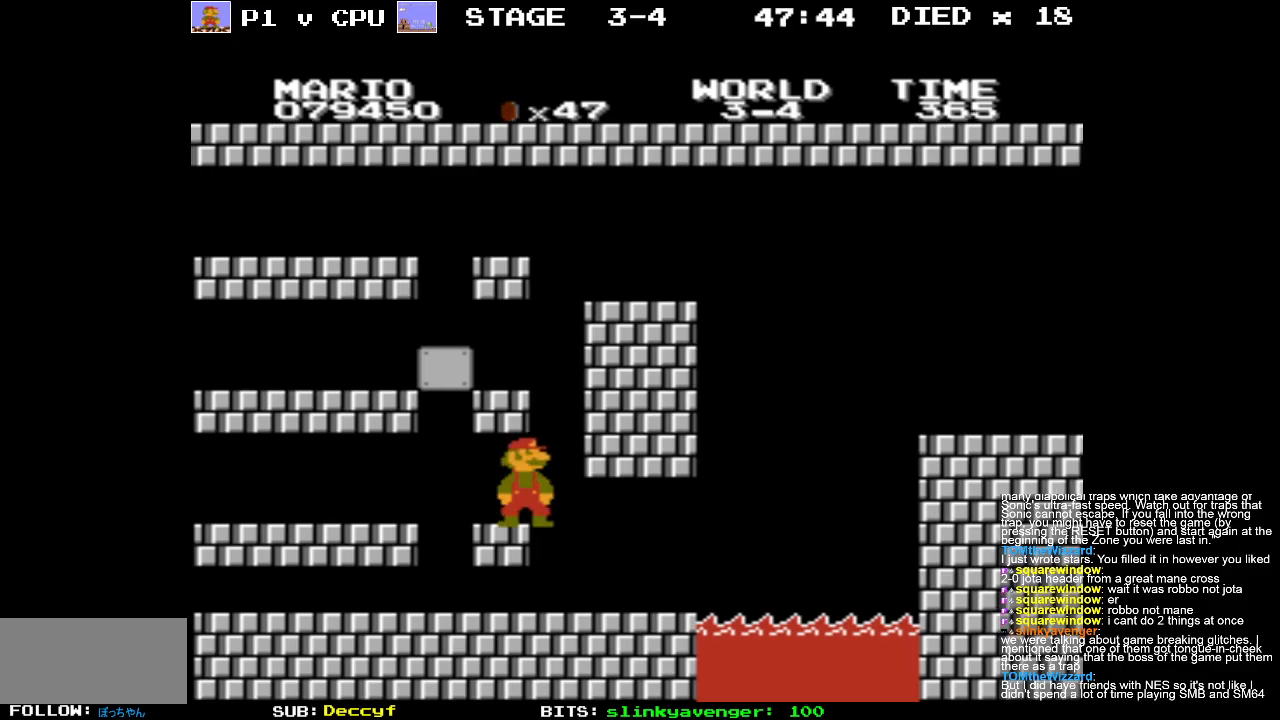
{"buttons": ["A", "DPAD_LEFT"], "events": [[50, "DPAD_RIGHT", "down"], [250, "A", "down"], [250, "DPAD_RIGHT", "up"], [317, "DPAD_LEFT", "down"]]}
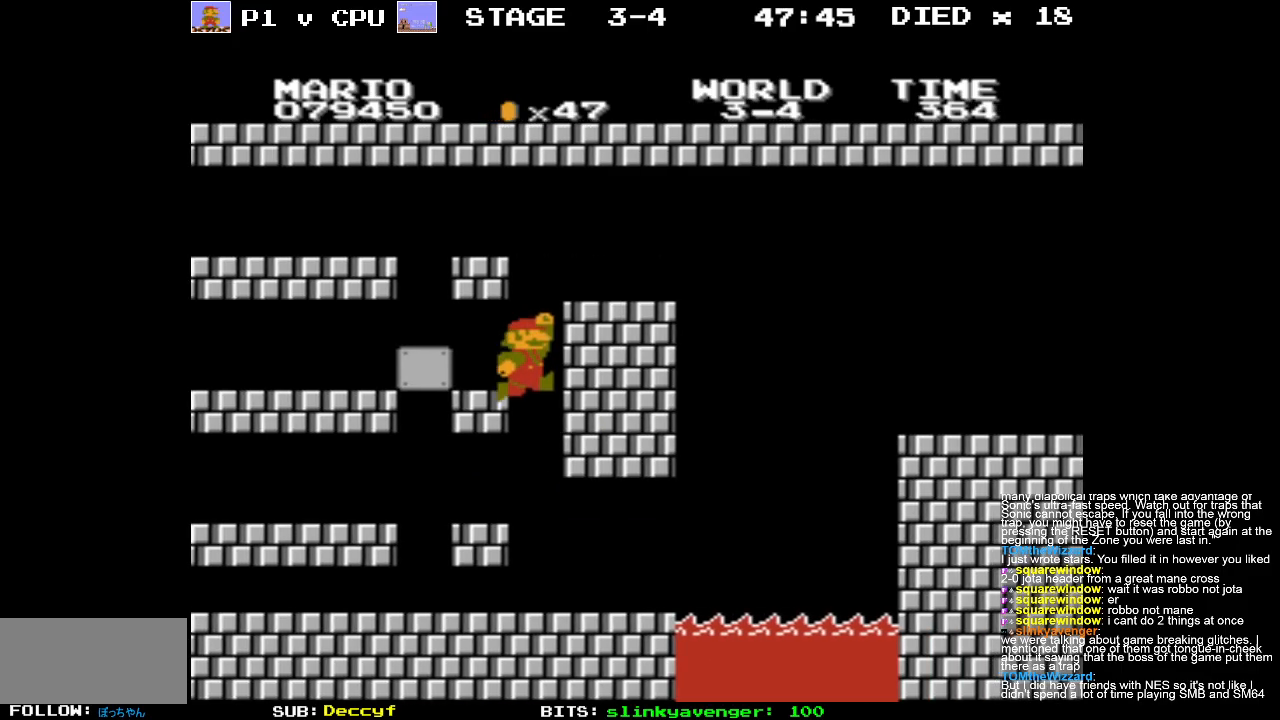
{"buttons": [], "events": [[150, "A", "up"], [200, "DPAD_LEFT", "up"]]}
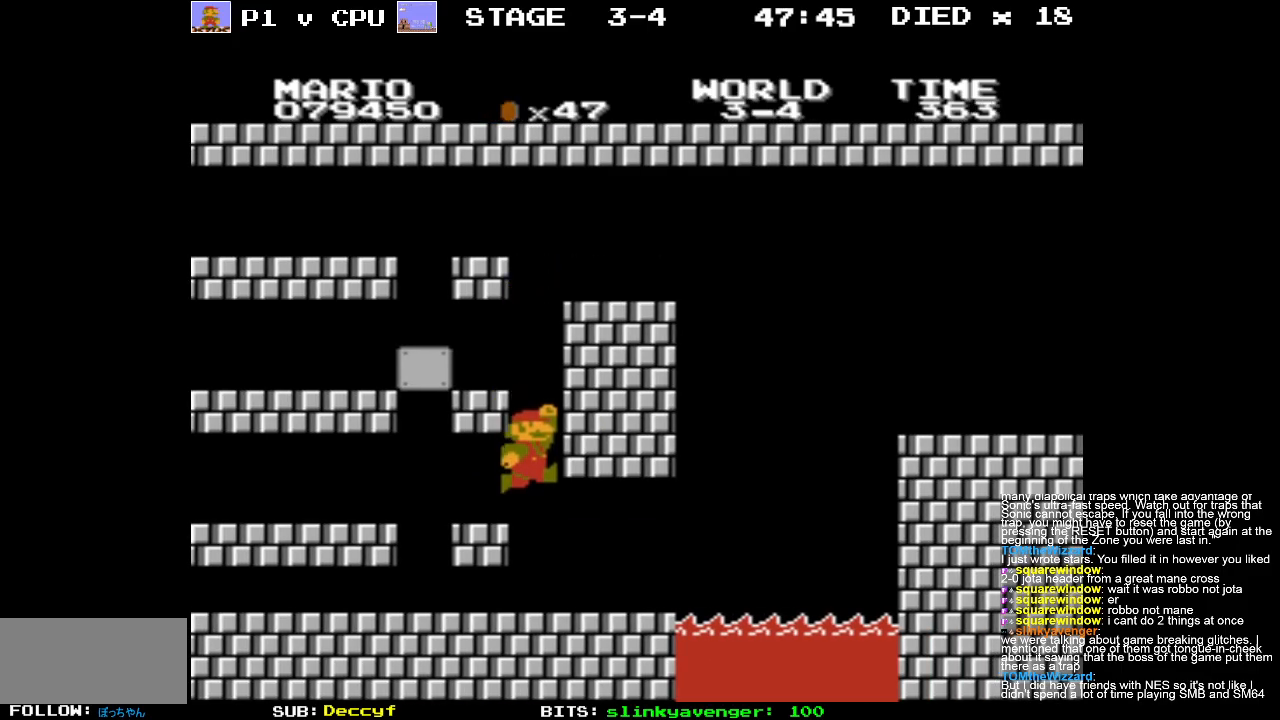
{"buttons": ["DPAD_LEFT"], "events": [[367, "A", "down"], [450, "A", "up"], [500, "DPAD_LEFT", "down"]]}
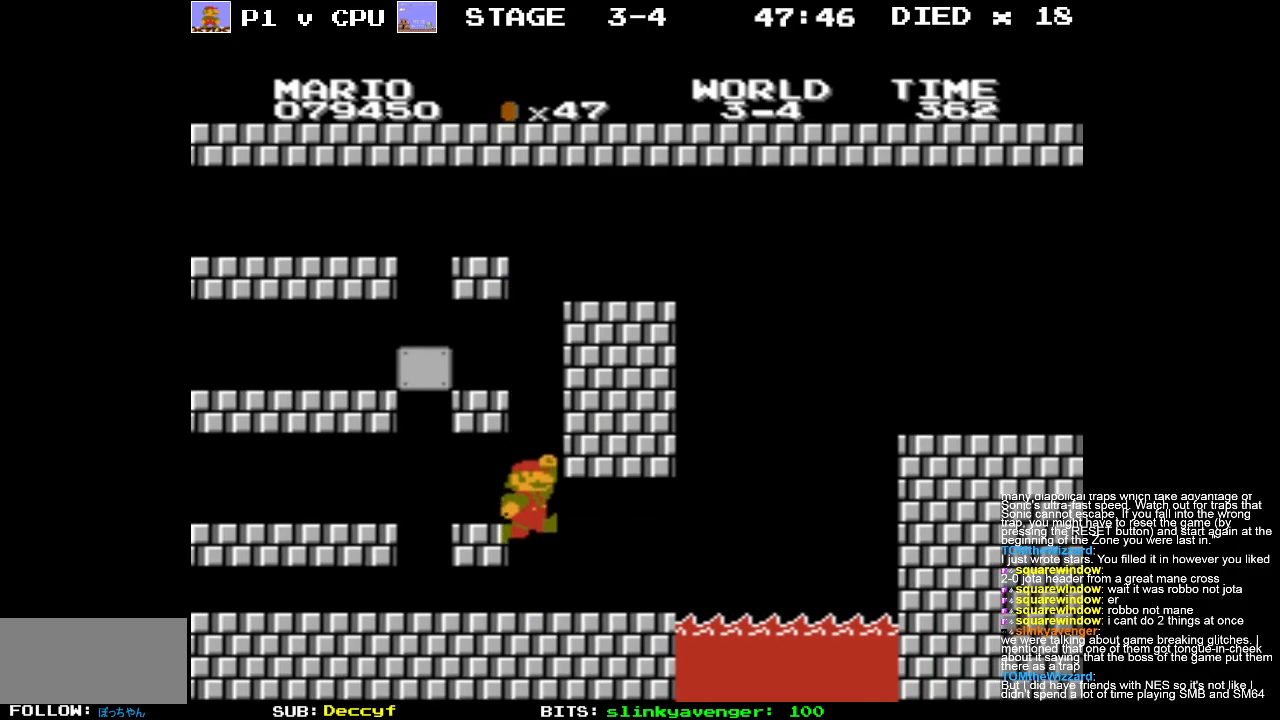
{"buttons": ["DPAD_RIGHT"], "events": [[183, "DPAD_LEFT", "up"], [450, "DPAD_RIGHT", "down"]]}
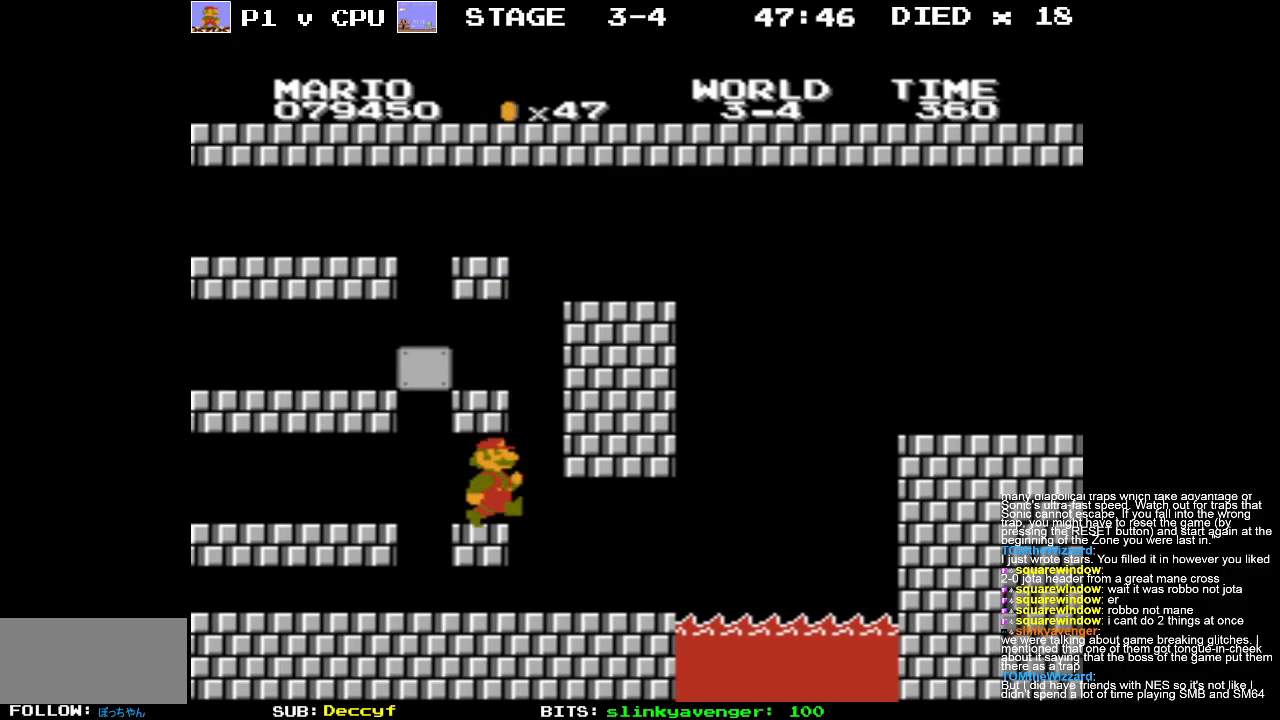
{"buttons": ["DPAD_LEFT"], "events": [[217, "DPAD_RIGHT", "up"], [233, "A", "down"], [283, "DPAD_LEFT", "down"], [433, "A", "up"]]}
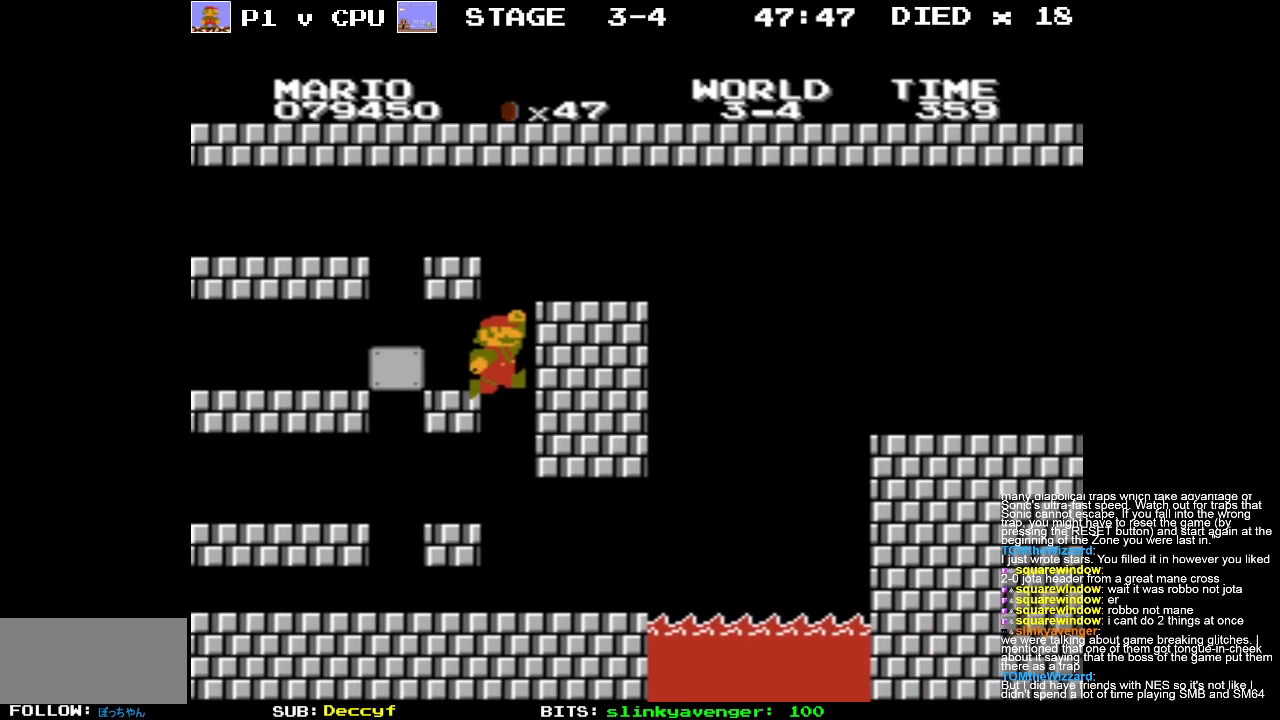
{"buttons": [], "events": [[167, "DPAD_LEFT", "up"]]}
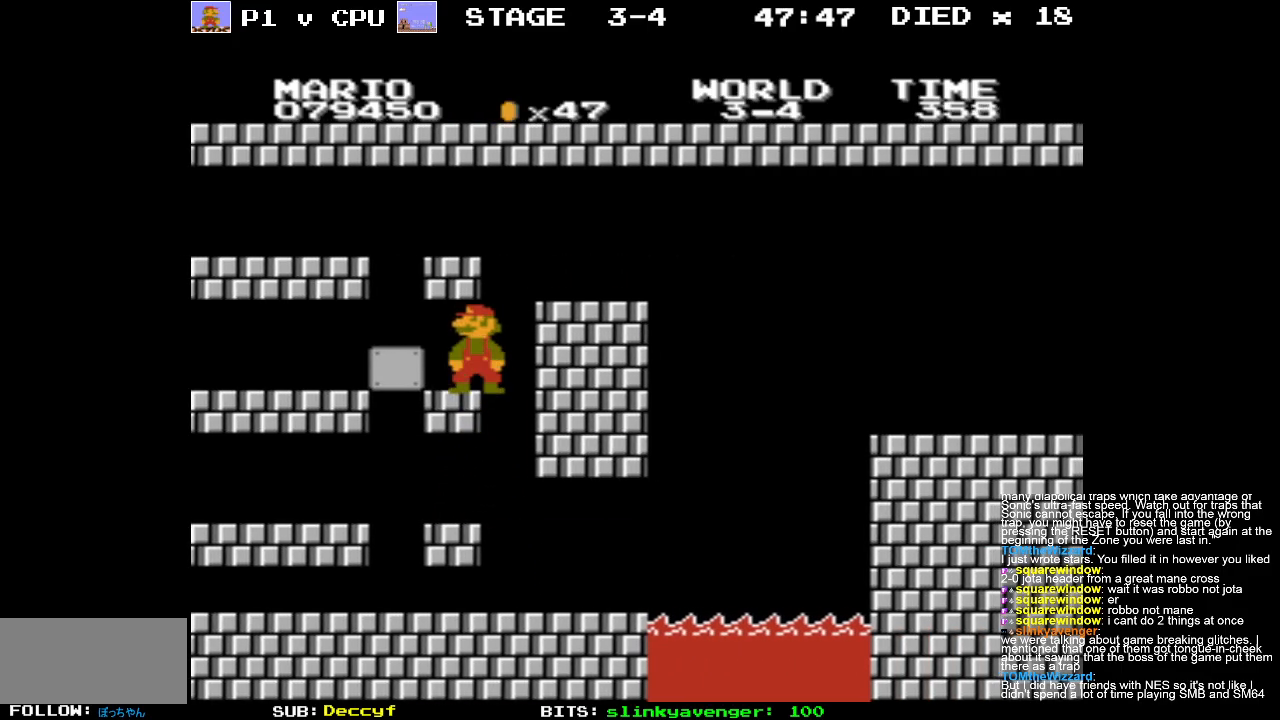
{"buttons": ["DPAD_RIGHT"], "events": [[33, "DPAD_RIGHT", "down"], [133, "DPAD_RIGHT", "up"], [433, "DPAD_RIGHT", "down"]]}
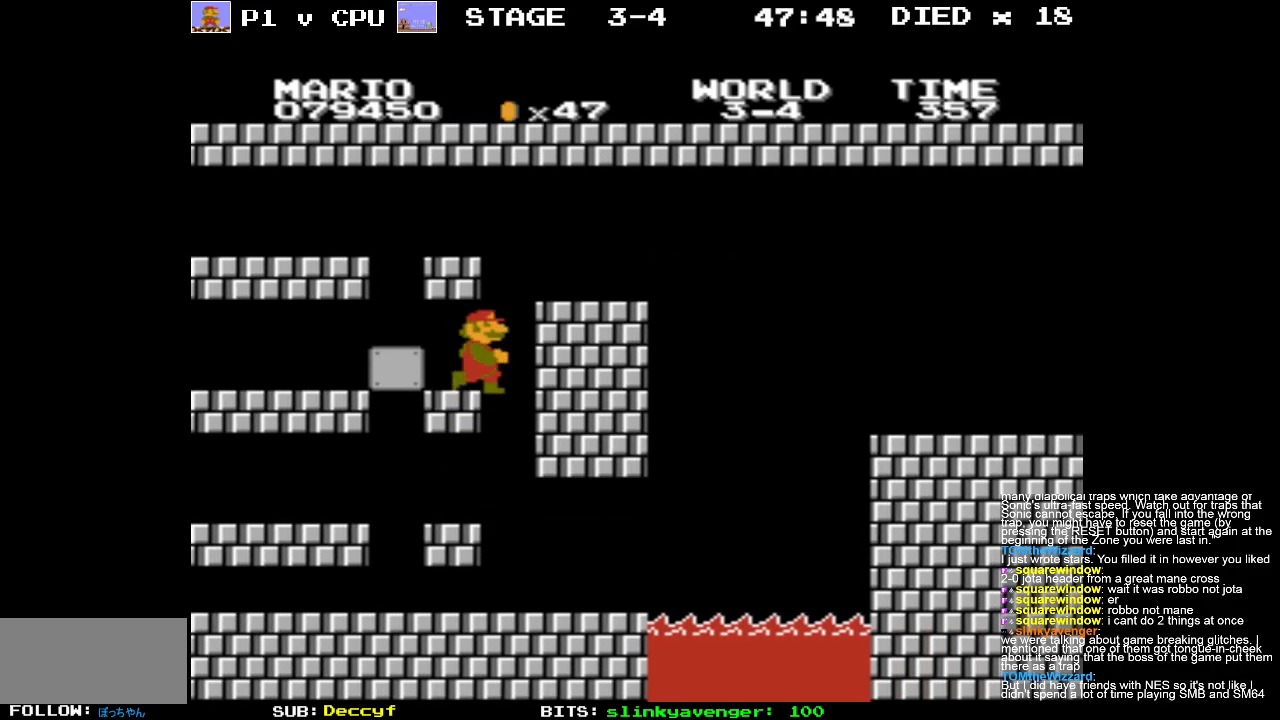
{"buttons": ["A", "DPAD_DOWN", "DPAD_LEFT"], "events": [[50, "DPAD_RIGHT", "up"], [133, "DPAD_DOWN", "down"], [200, "A", "down"], [433, "DPAD_LEFT", "down"]]}
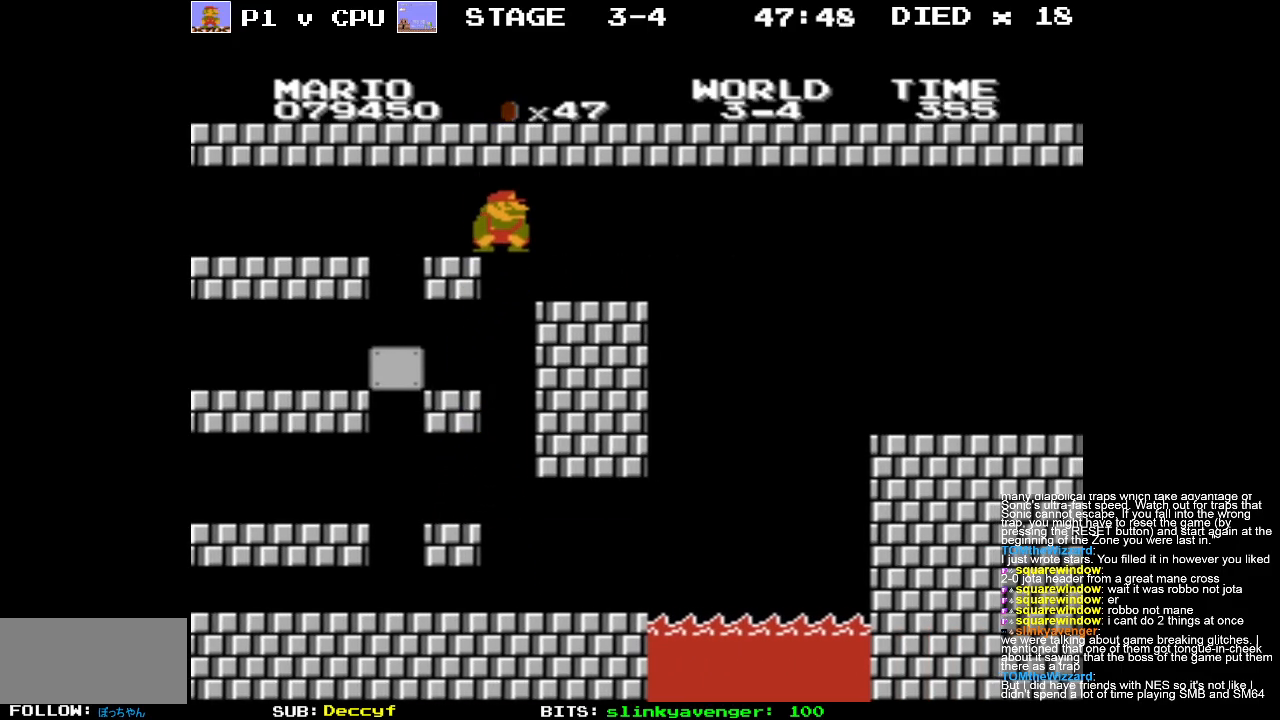
{"buttons": [], "events": [[67, "A", "up"], [250, "DPAD_DOWN", "up"], [283, "DPAD_LEFT", "up"]]}
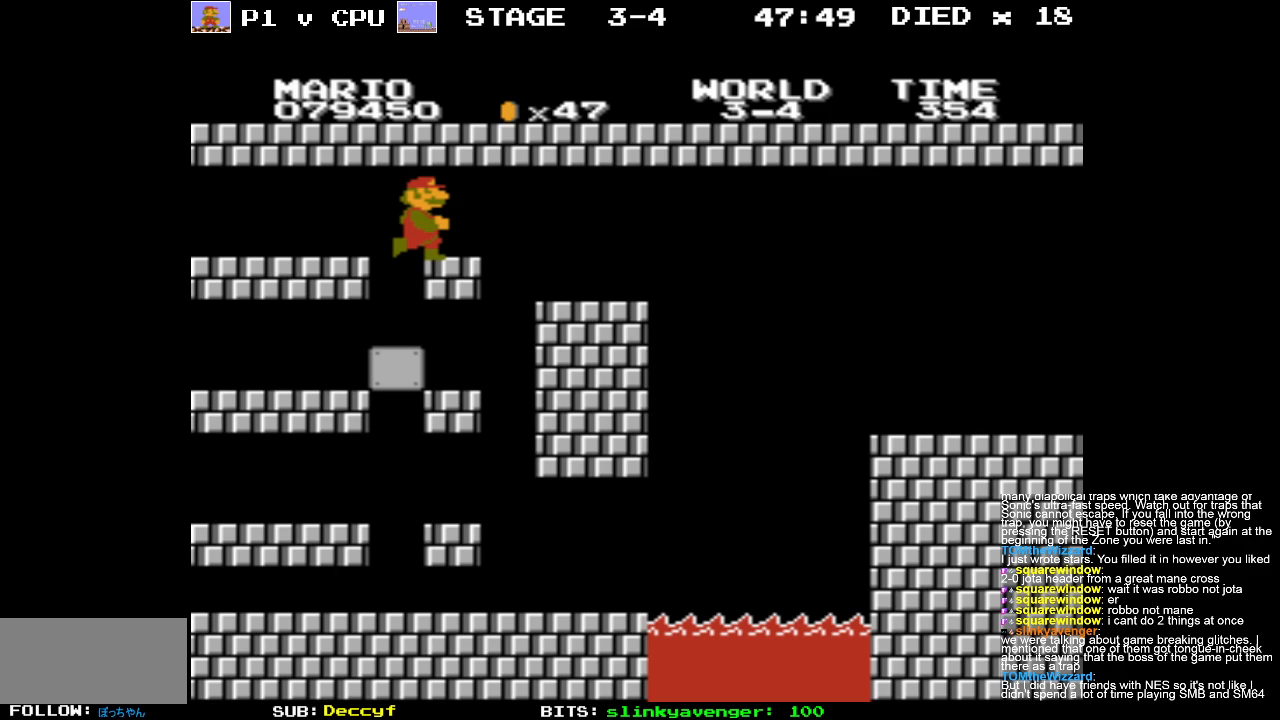
{"buttons": [], "events": []}
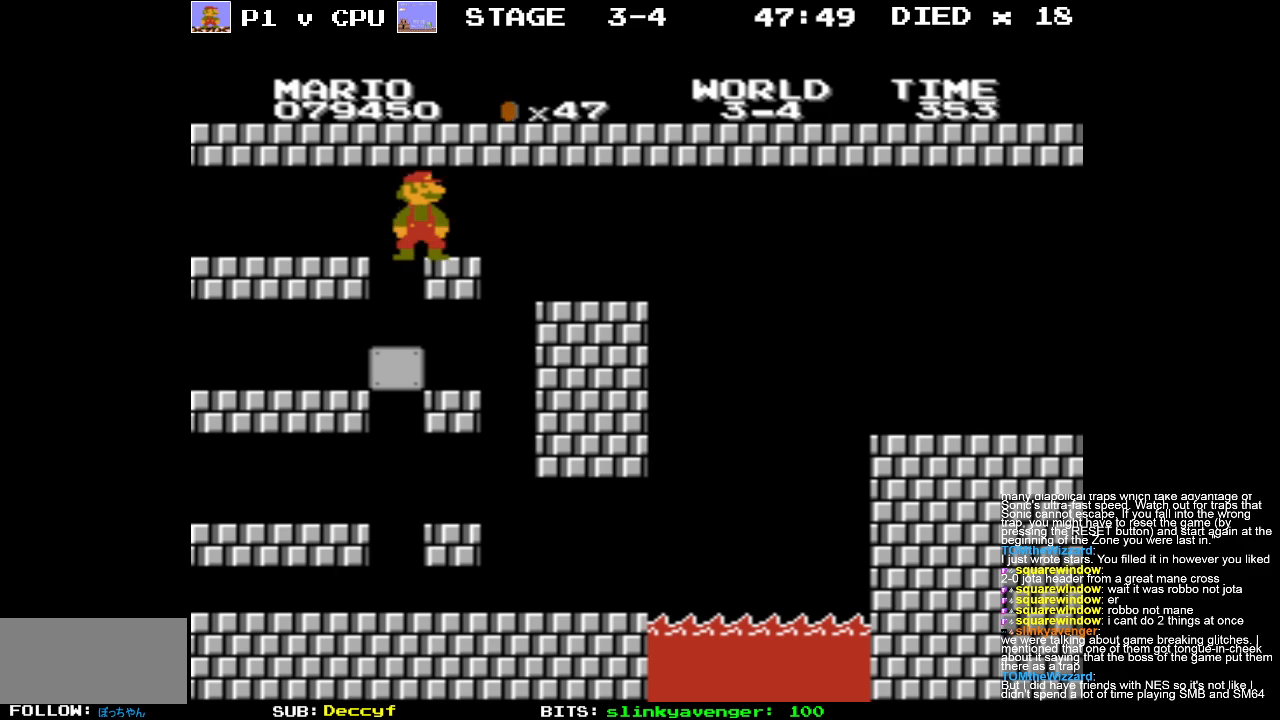
{"buttons": ["DPAD_LEFT"], "events": [[383, "DPAD_LEFT", "down"]]}
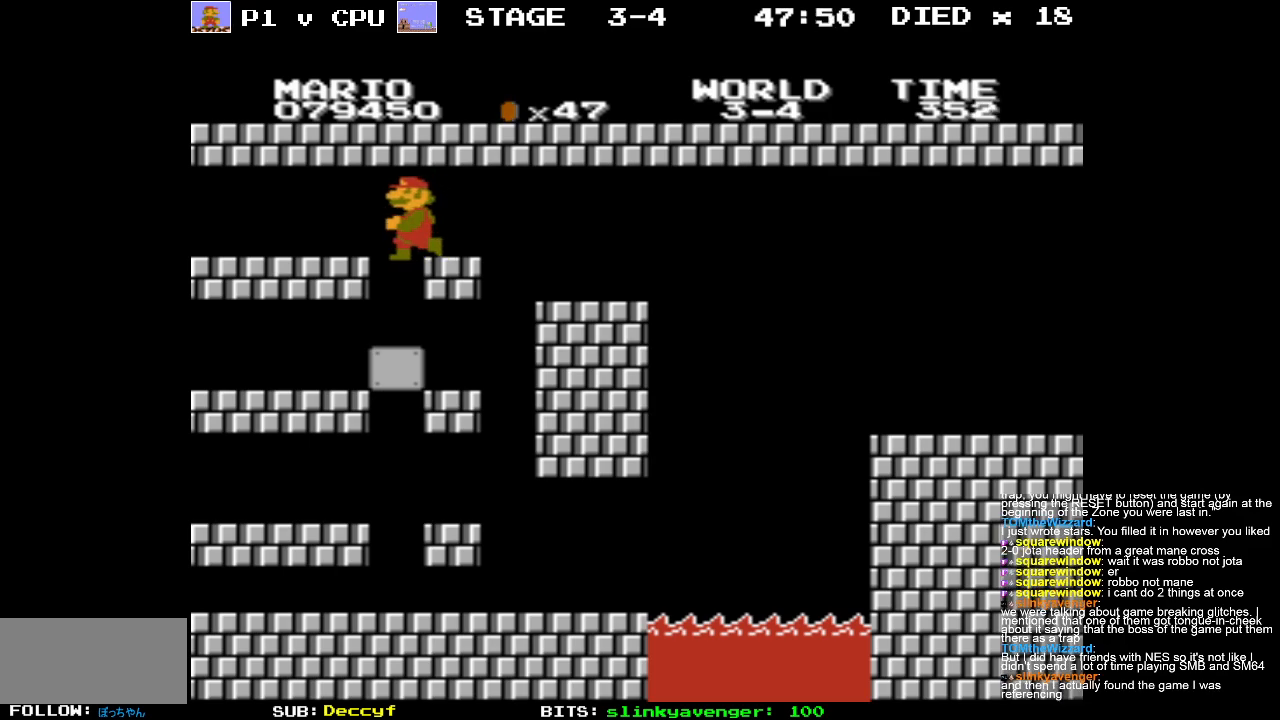
{"buttons": [], "events": [[150, "DPAD_LEFT", "up"]]}
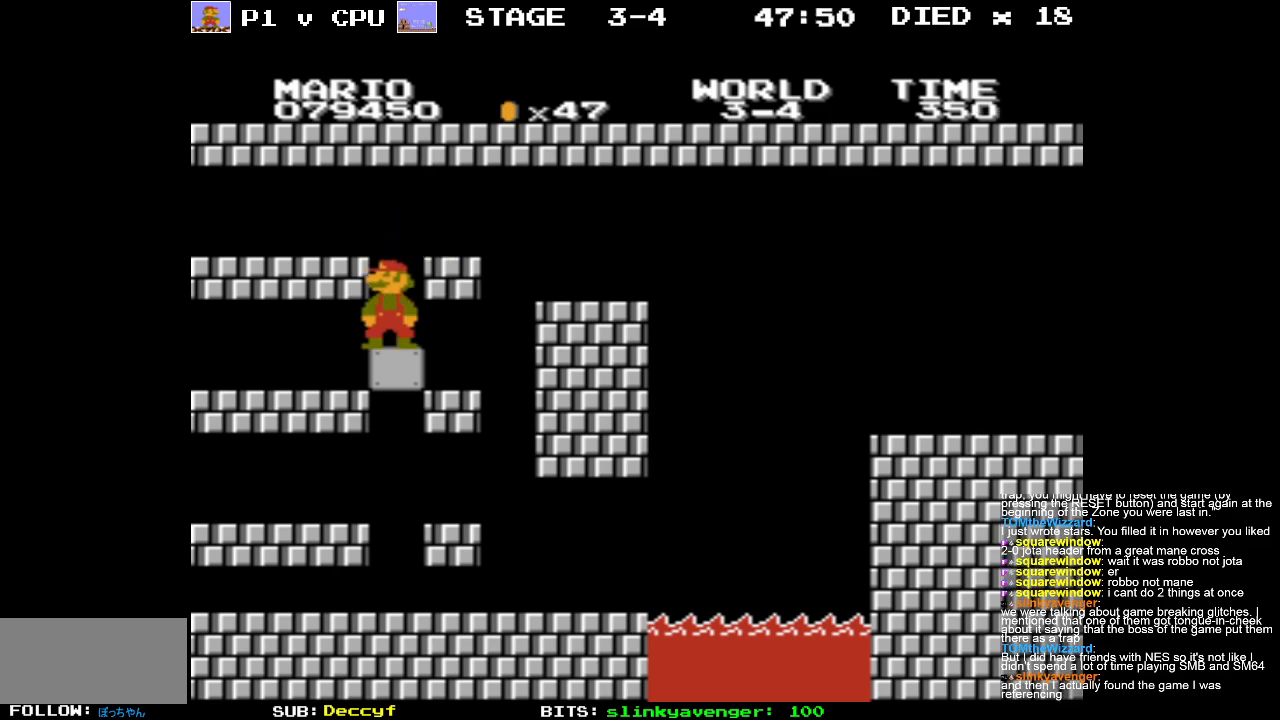
{"buttons": ["DPAD_LEFT"], "events": [[17, "DPAD_LEFT", "down"], [100, "A", "down"], [183, "A", "up"]]}
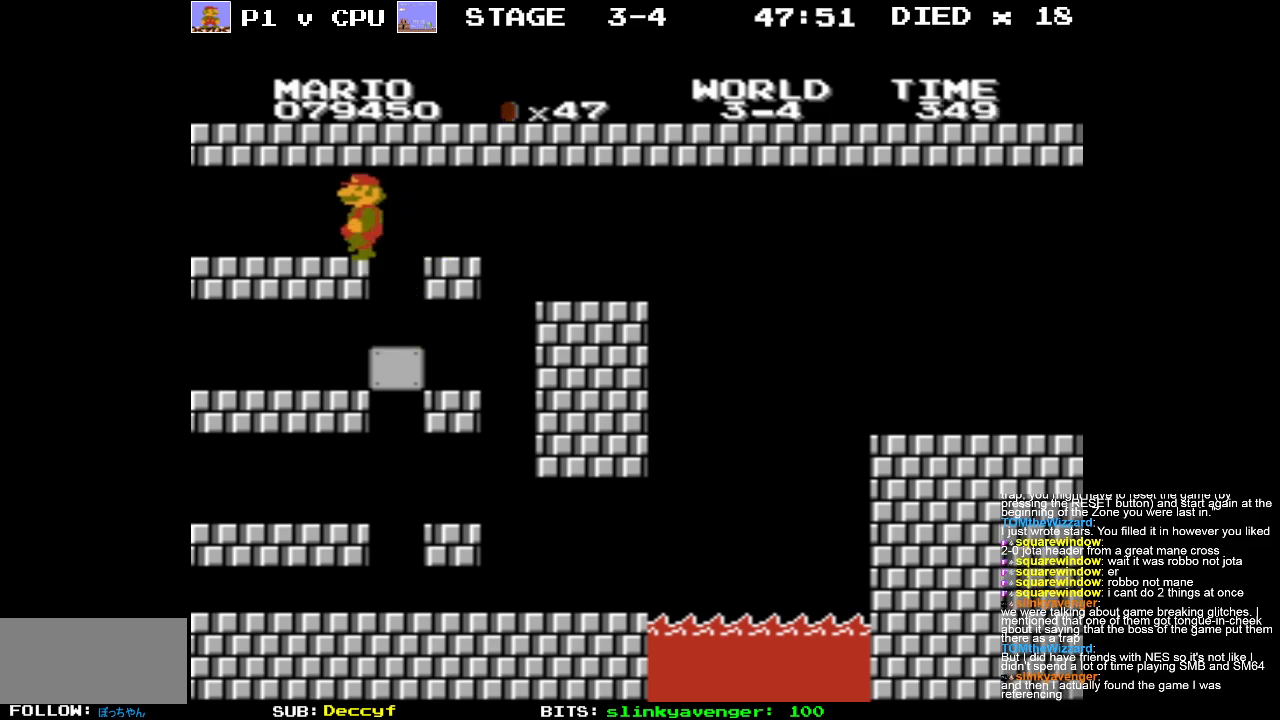
{"buttons": ["B", "DPAD_RIGHT"], "events": [[150, "DPAD_LEFT", "up"], [450, "DPAD_RIGHT", "down"], [467, "B", "down"]]}
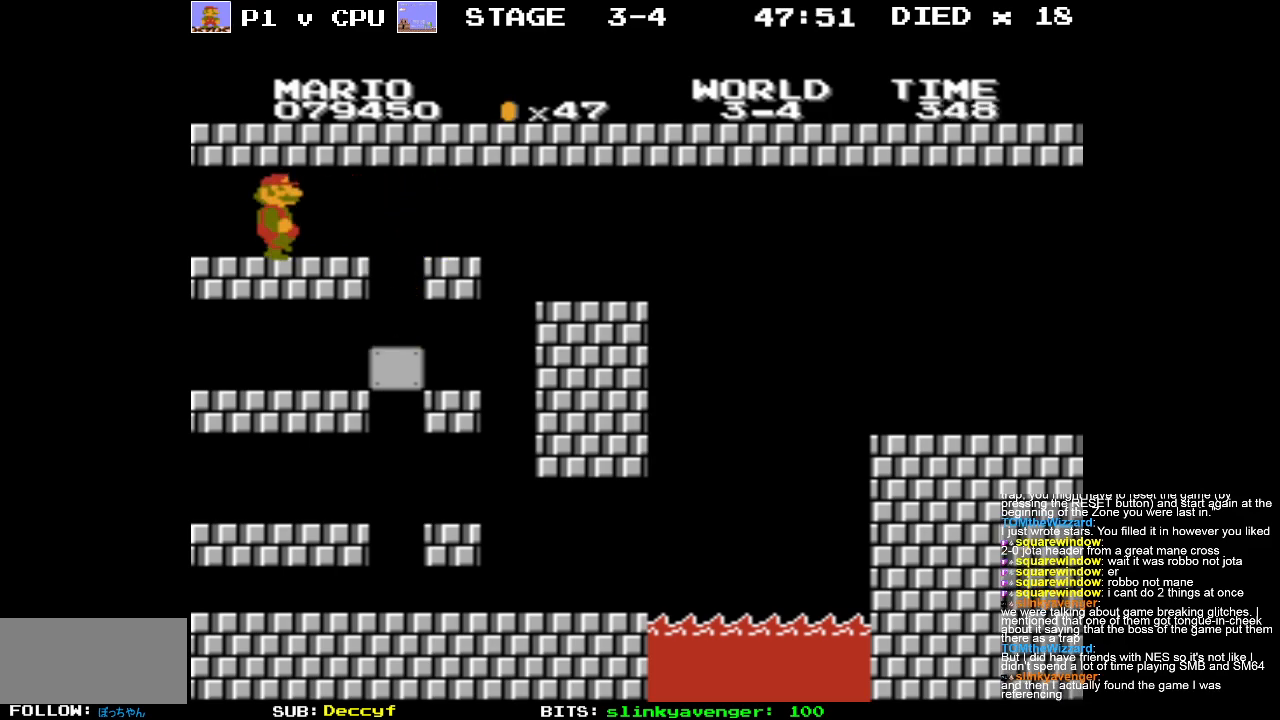
{"buttons": ["B", "DPAD_RIGHT"], "events": []}
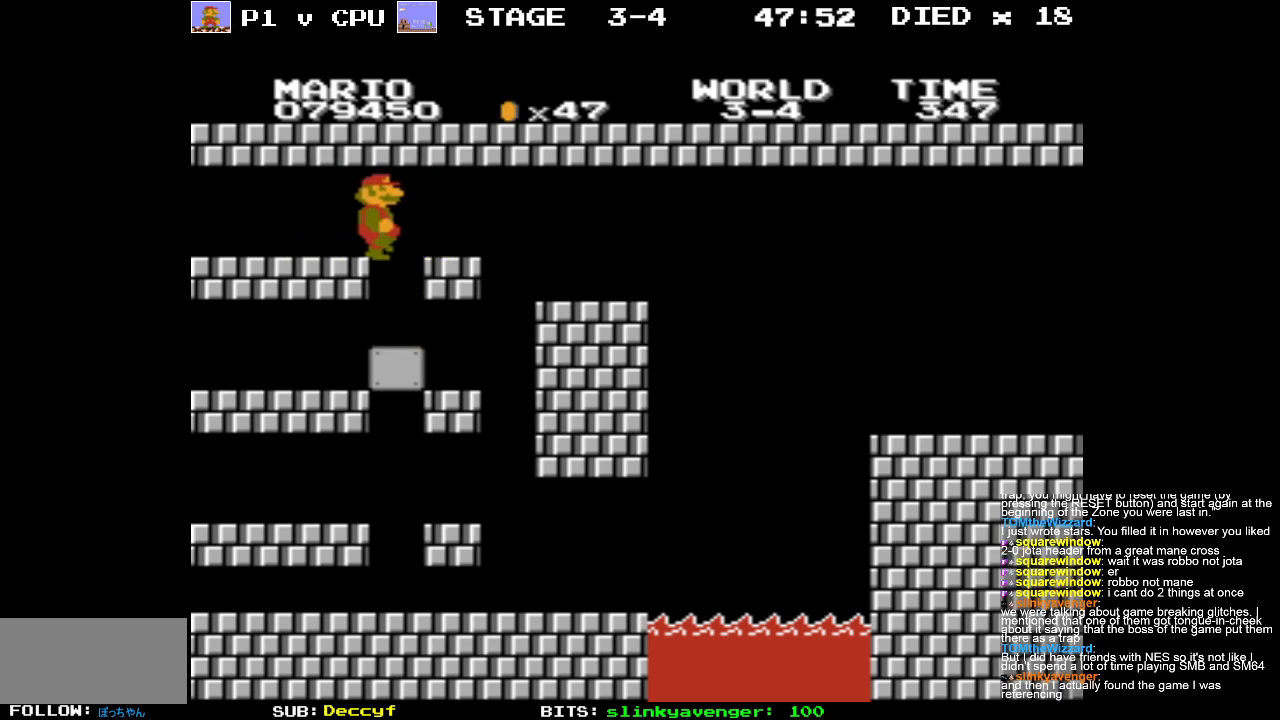
{"buttons": ["B", "DPAD_RIGHT"], "events": [[133, "B", "up"], [200, "DPAD_RIGHT", "up"], [250, "DPAD_RIGHT", "down"], [300, "B", "down"]]}
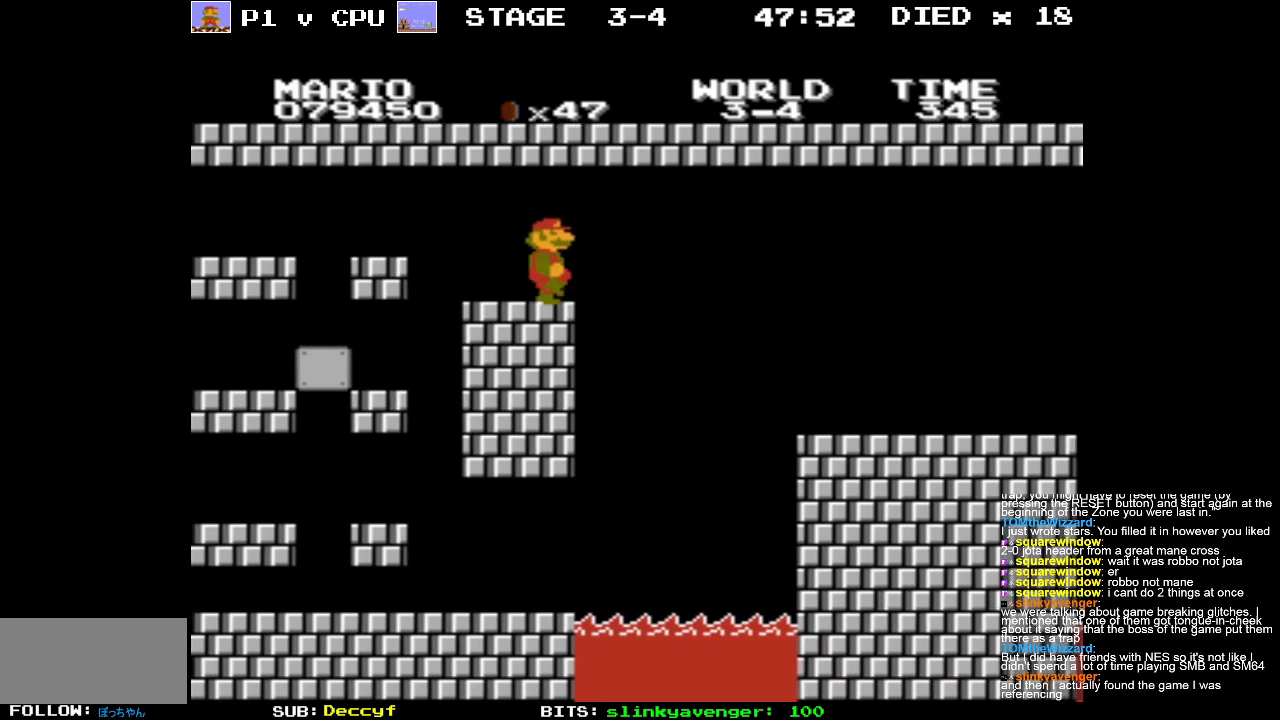
{"buttons": ["B", "DPAD_RIGHT"], "events": [[83, "A", "down"], [400, "A", "up"]]}
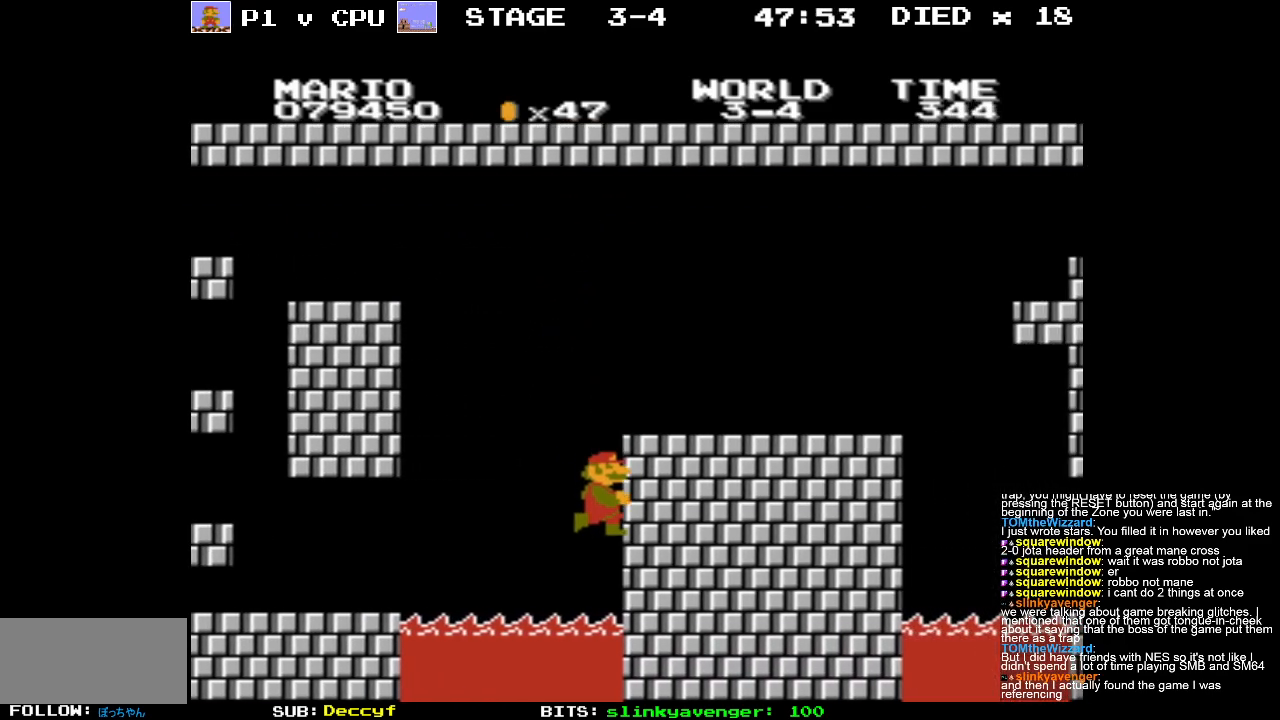
{"buttons": [], "events": [[200, "DPAD_RIGHT", "up"], [250, "B", "up"]]}